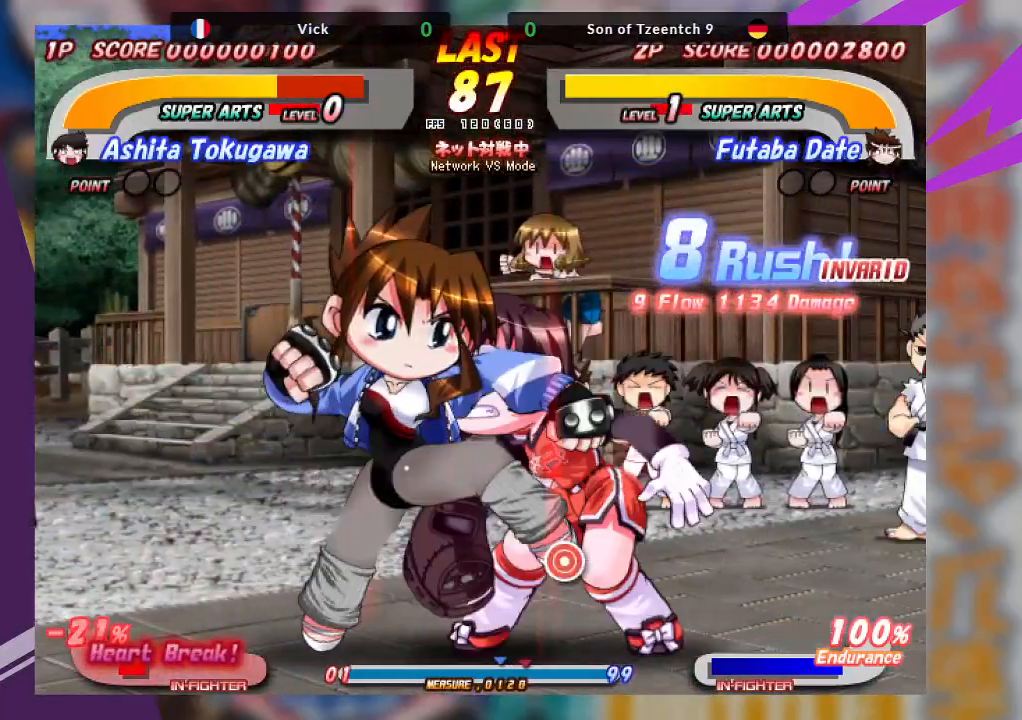
Gameplay with a controller (arcade stick); each line is a JSON object with the inputs held at the frame after it. "events" lists button and stick changes between this image and that frame as [ms after this image, input, new state], when the widget could be followed in between. Not read: L3 R3 other_buttons.
{"buttons": [], "left_stick": "center", "events": []}
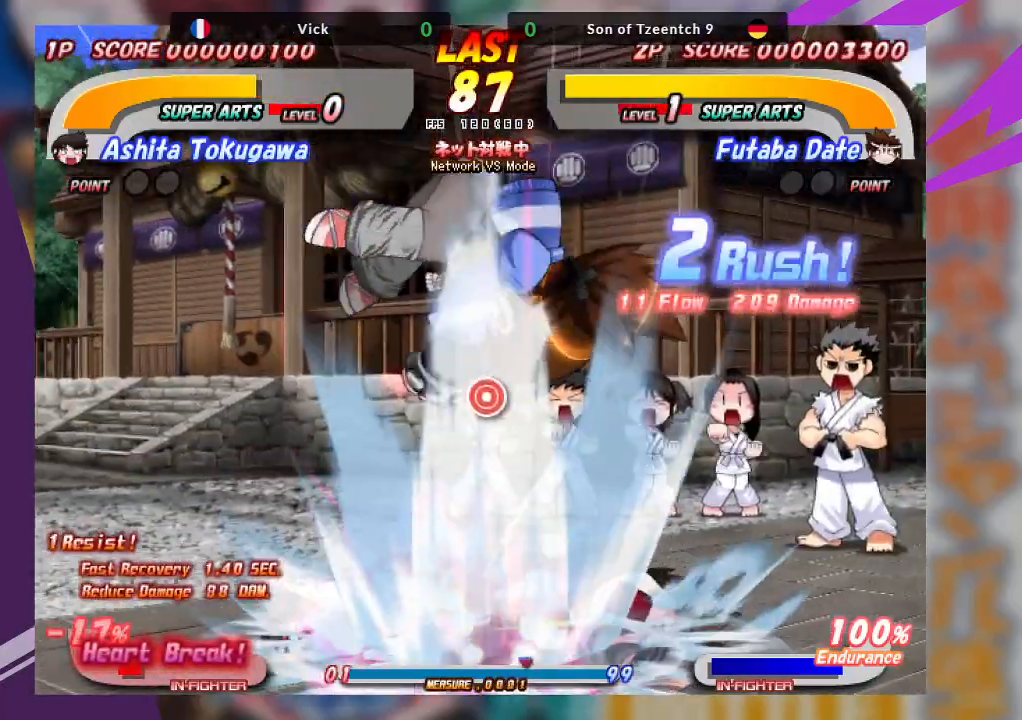
{"buttons": ["TRIANGLE"], "left_stick": "center", "events": [[467, "TRIANGLE", "down"]]}
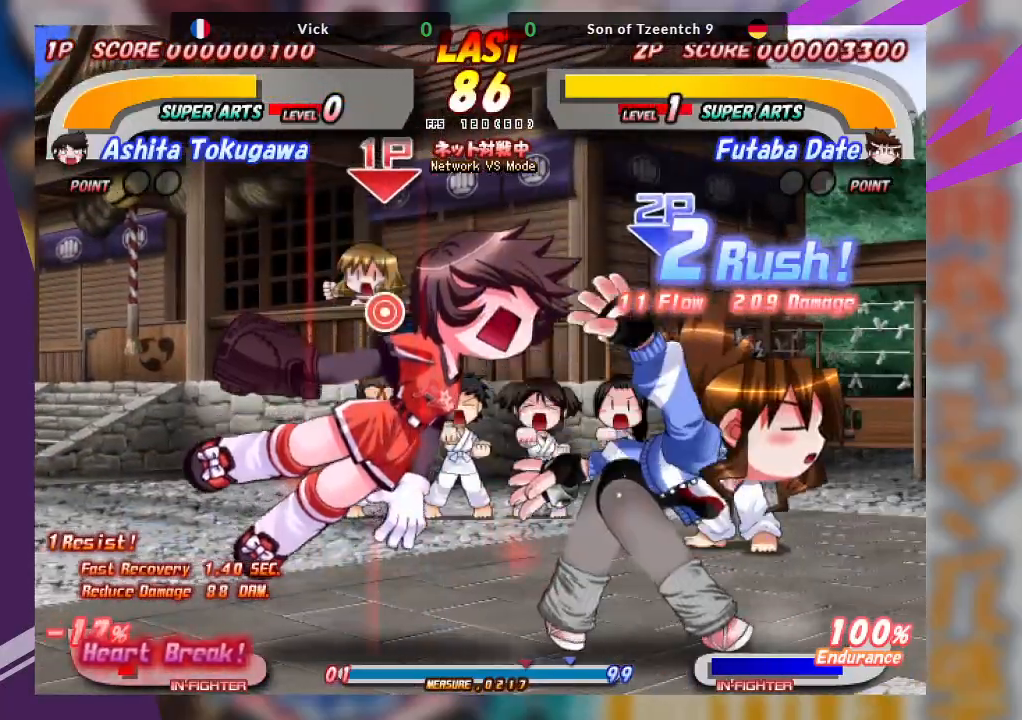
{"buttons": [], "left_stick": "center", "events": [[67, "TRIANGLE", "up"], [133, "TRIANGLE", "down"], [233, "TRIANGLE", "up"], [267, "TRIANGLE", "down"], [367, "TRIANGLE", "up"]]}
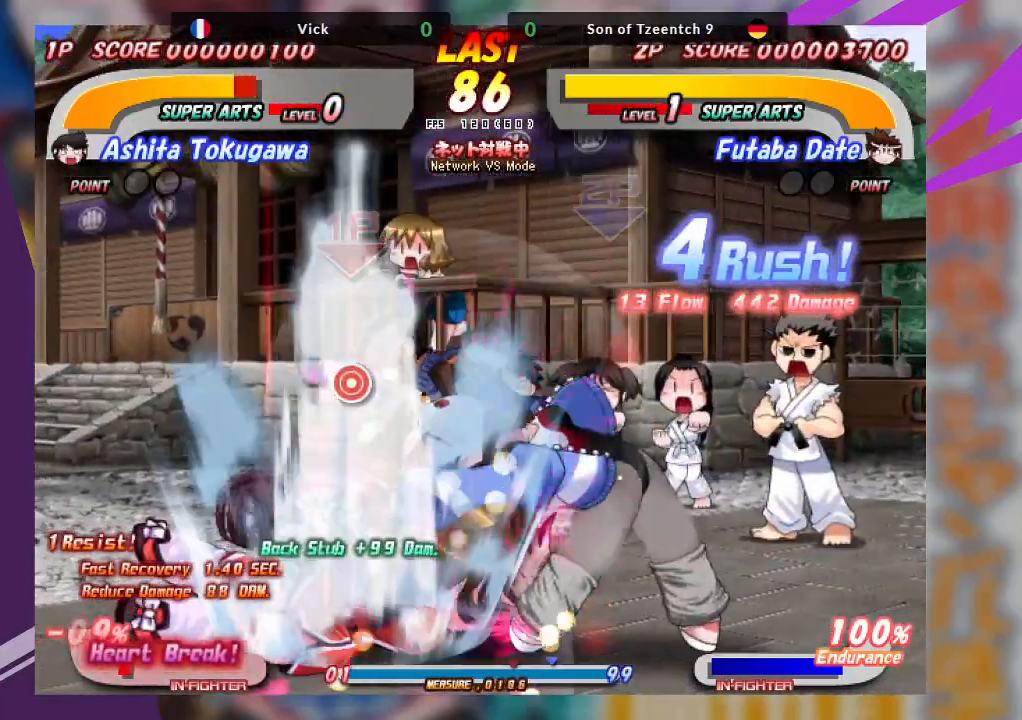
{"buttons": ["TRIANGLE"], "left_stick": "center", "events": [[417, "TRIANGLE", "down"]]}
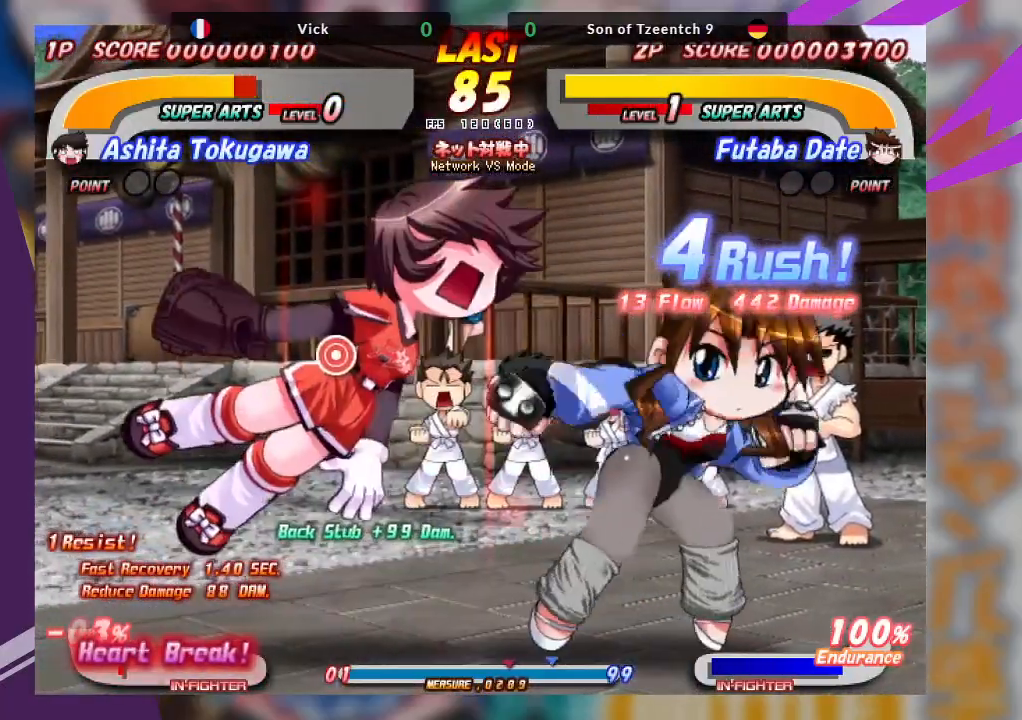
{"buttons": ["TRIANGLE"], "left_stick": "left", "events": [[200, "TRIANGLE", "up"], [267, "left_stick", "left"], [317, "TRIANGLE", "down"], [433, "TRIANGLE", "up"], [483, "TRIANGLE", "down"]]}
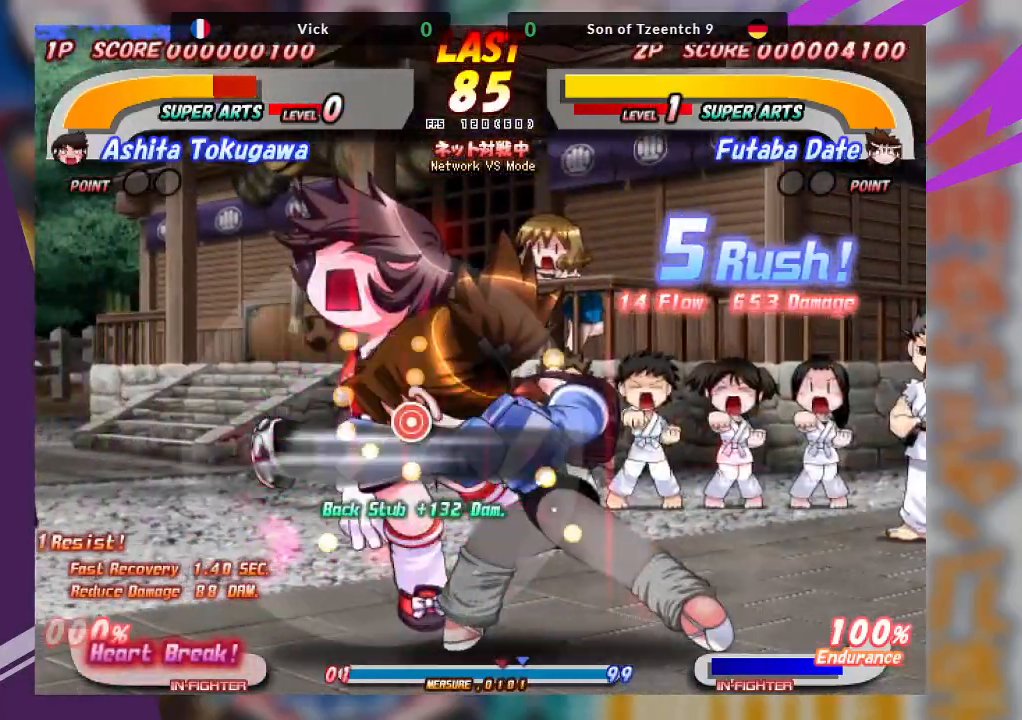
{"buttons": ["SQUARE", "TRIANGLE"], "left_stick": "up", "events": [[100, "TRIANGLE", "up"], [267, "left_stick", "center"], [467, "left_stick", "up"], [500, "SQUARE", "down"], [500, "TRIANGLE", "down"]]}
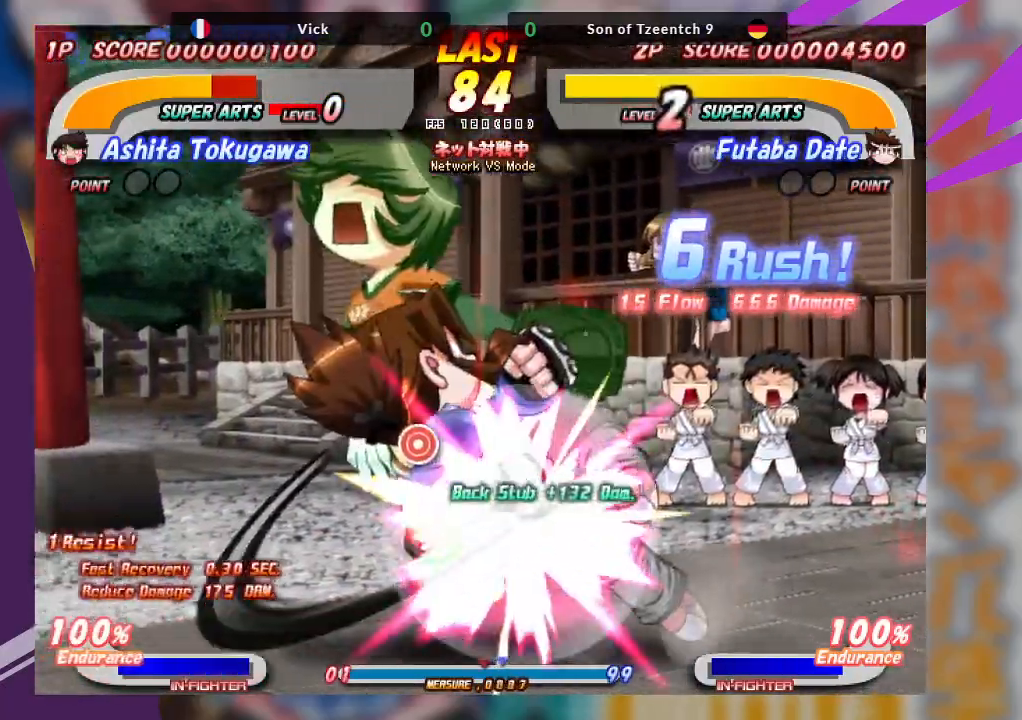
{"buttons": [], "left_stick": "center", "events": [[100, "TRIANGLE", "up"], [117, "SQUARE", "up"], [167, "SQUARE", "down"], [167, "TRIANGLE", "down"], [283, "SQUARE", "up"], [283, "TRIANGLE", "up"], [483, "left_stick", "center"]]}
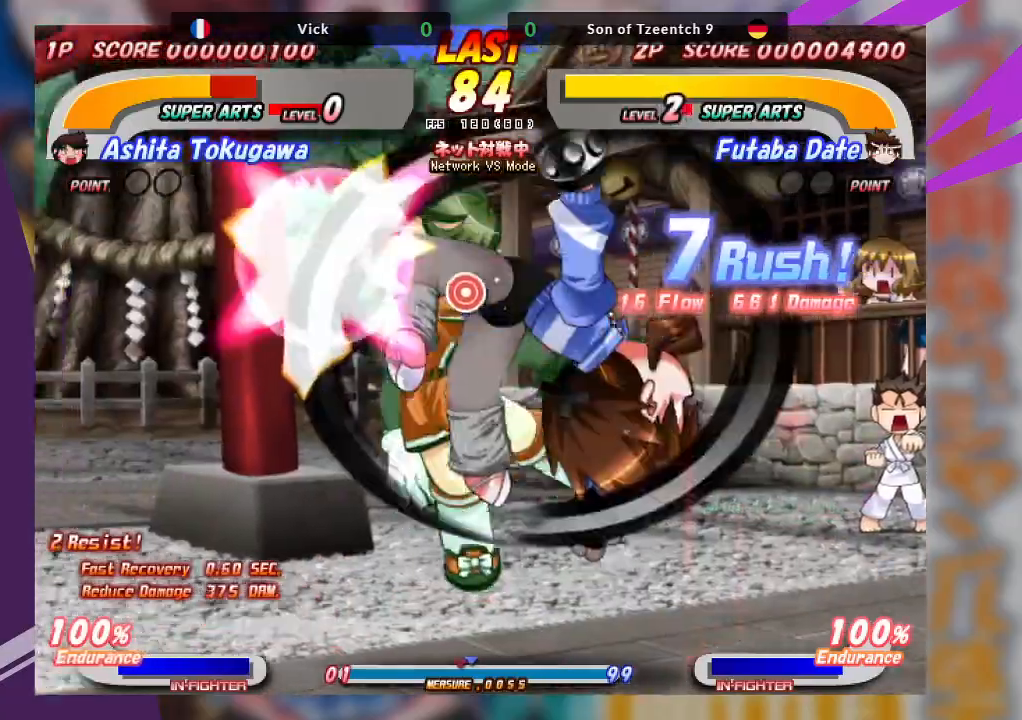
{"buttons": [], "left_stick": "center", "events": [[183, "TRIANGLE", "down"], [317, "TRIANGLE", "up"], [383, "TRIANGLE", "down"], [500, "TRIANGLE", "up"]]}
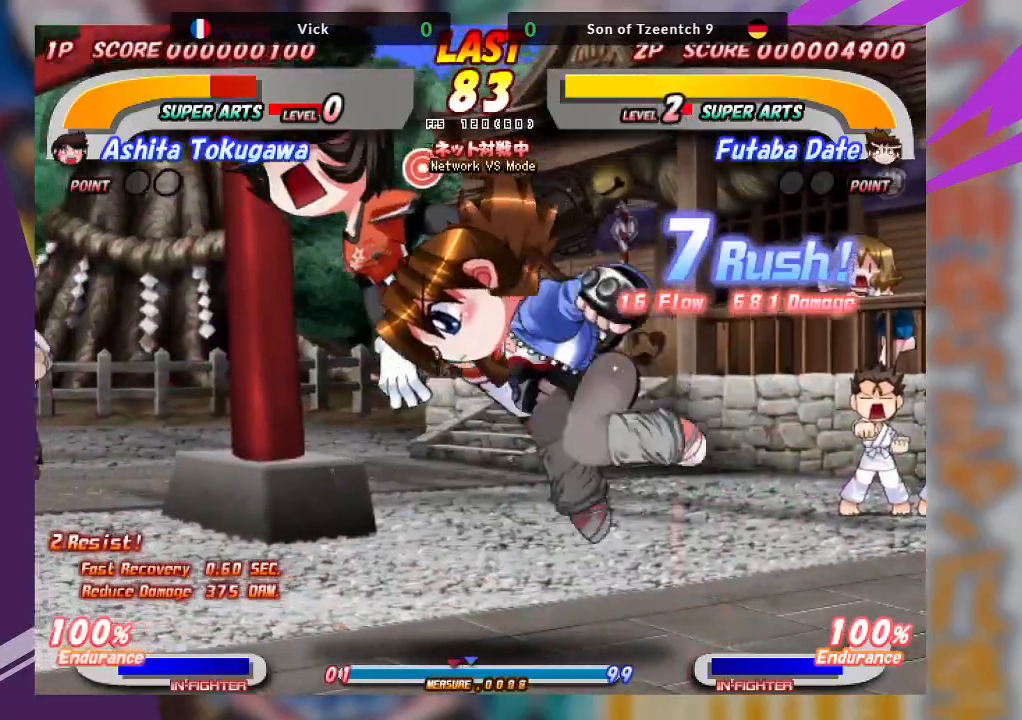
{"buttons": [], "left_stick": "center", "events": []}
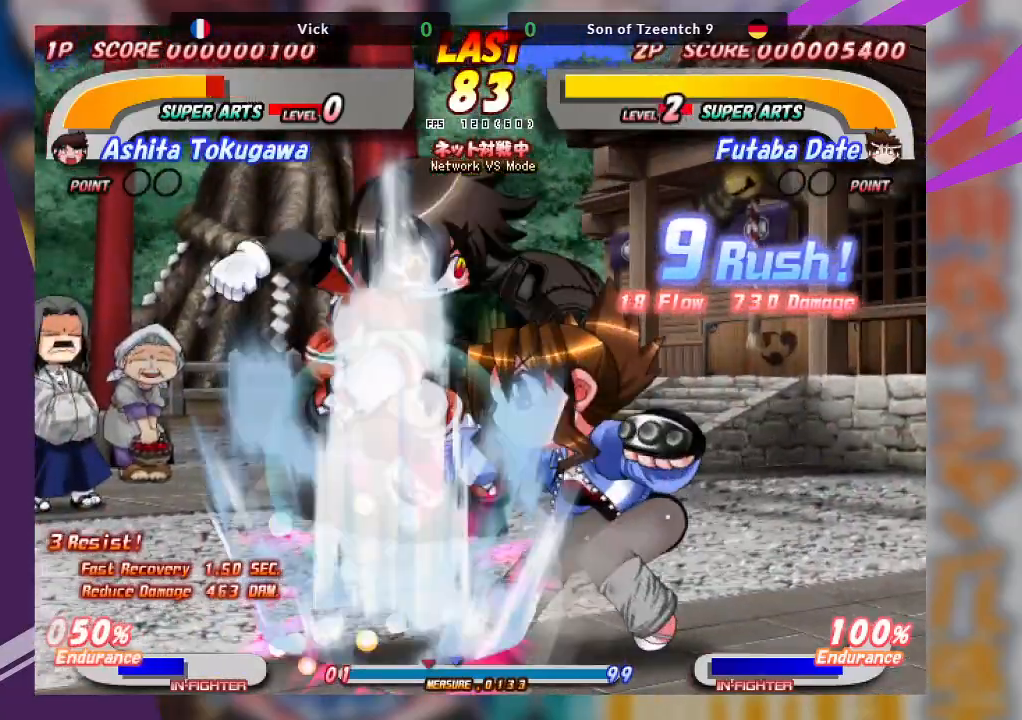
{"buttons": [], "left_stick": "center", "events": [[17, "left_stick", "left"], [33, "SQUARE", "down"], [33, "TRIANGLE", "down"], [117, "SQUARE", "up"], [117, "TRIANGLE", "up"], [183, "SQUARE", "down"], [183, "TRIANGLE", "down"], [283, "SQUARE", "up"], [300, "TRIANGLE", "up"], [383, "left_stick", "center"]]}
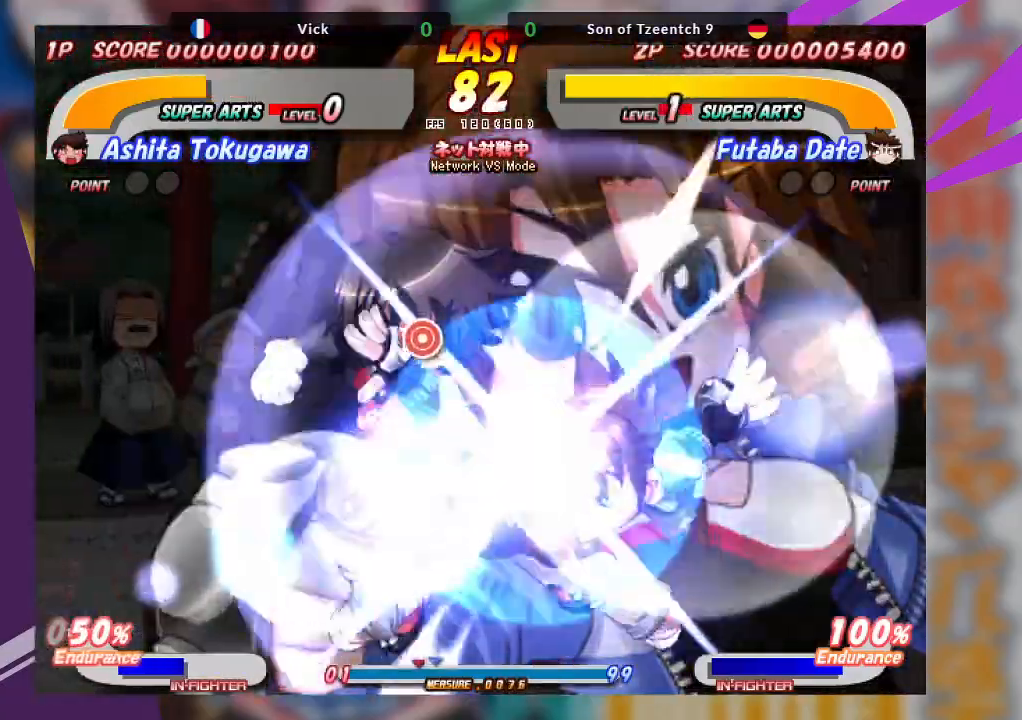
{"buttons": [], "left_stick": "center", "events": []}
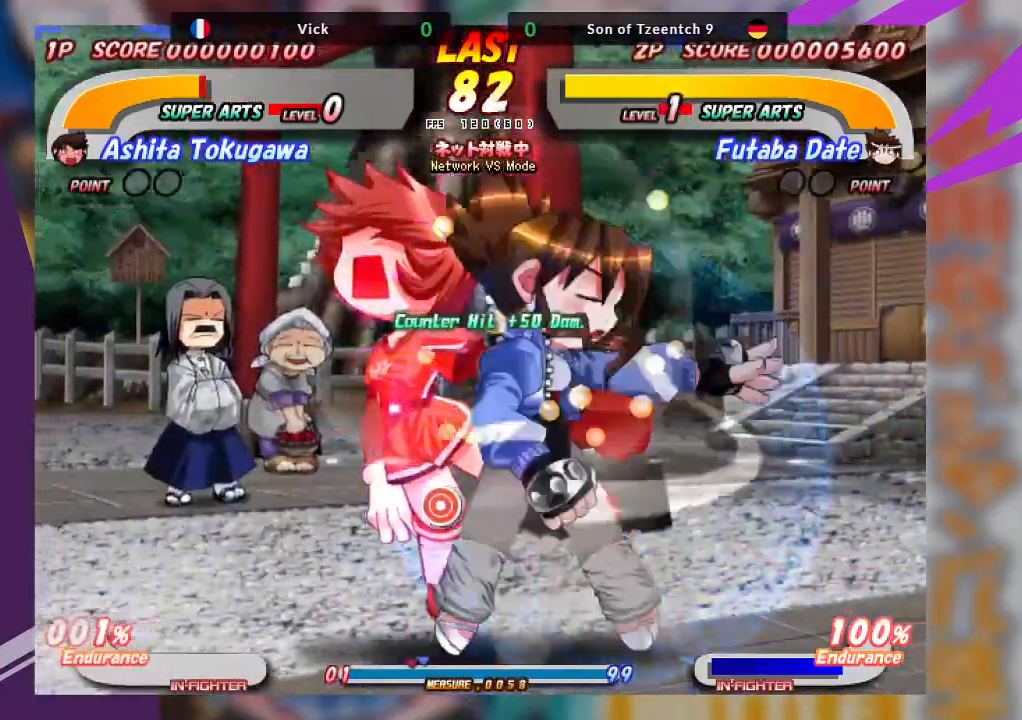
{"buttons": [], "left_stick": "center", "events": []}
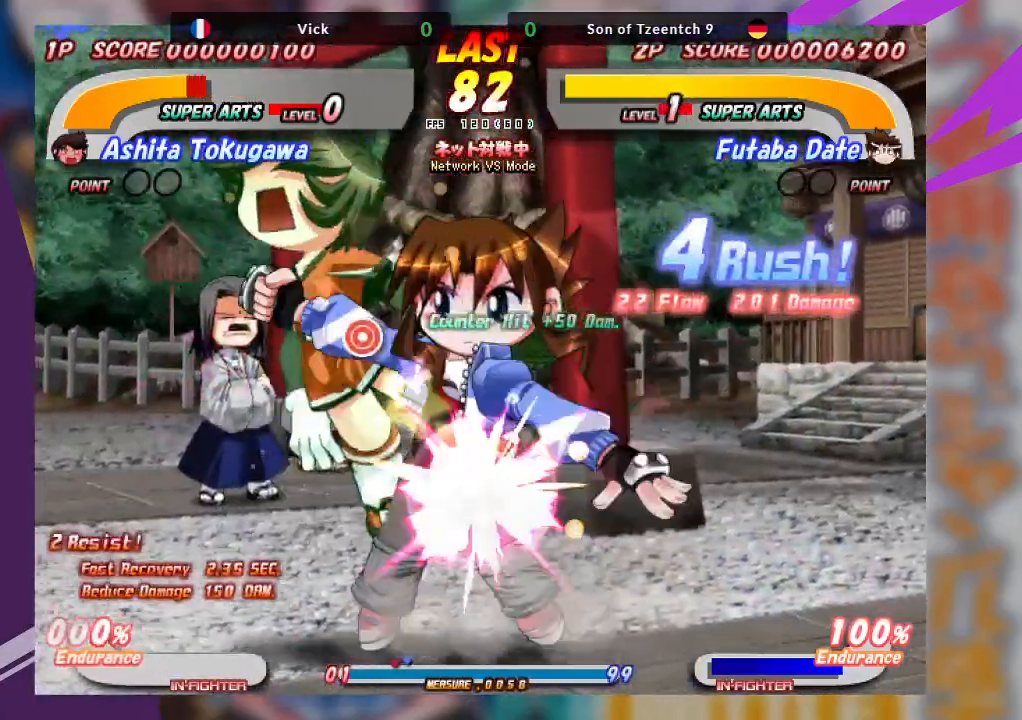
{"buttons": [], "left_stick": "center", "events": []}
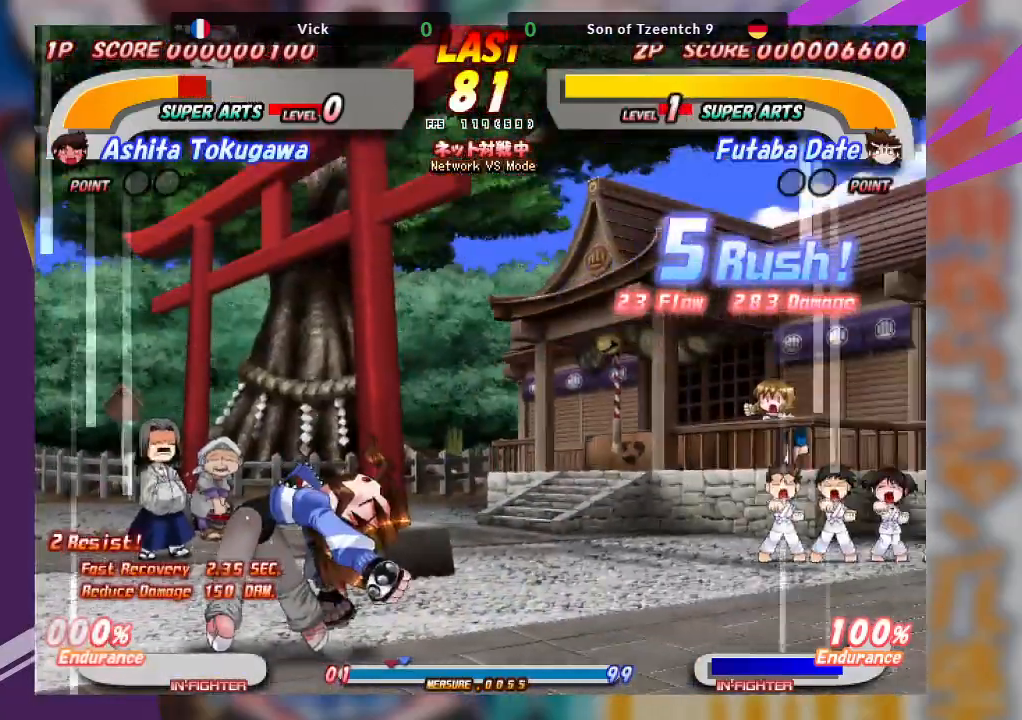
{"buttons": [], "left_stick": "center", "events": []}
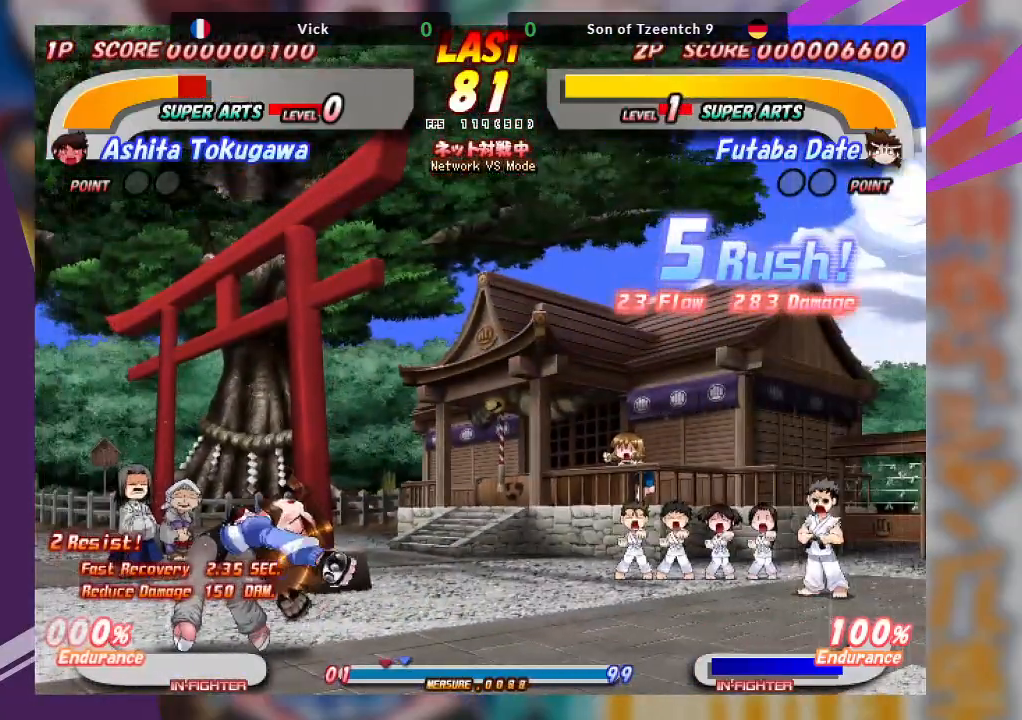
{"buttons": [], "left_stick": "center", "events": []}
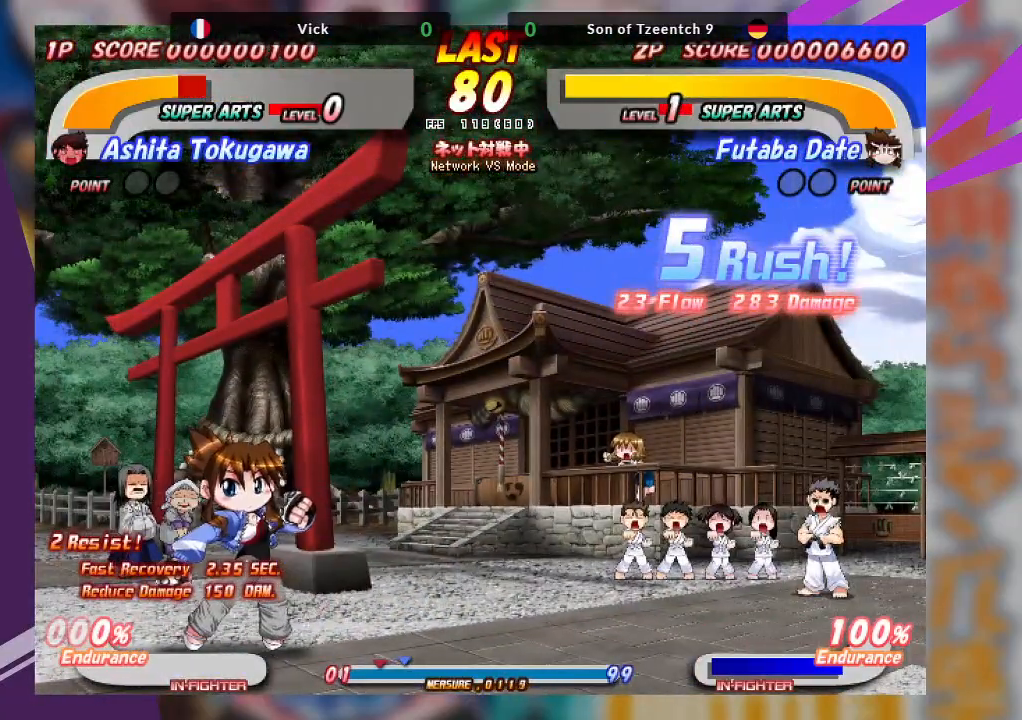
{"buttons": ["TRIANGLE"], "left_stick": "down-left", "events": [[167, "left_stick", "down-left"], [367, "TRIANGLE", "down"]]}
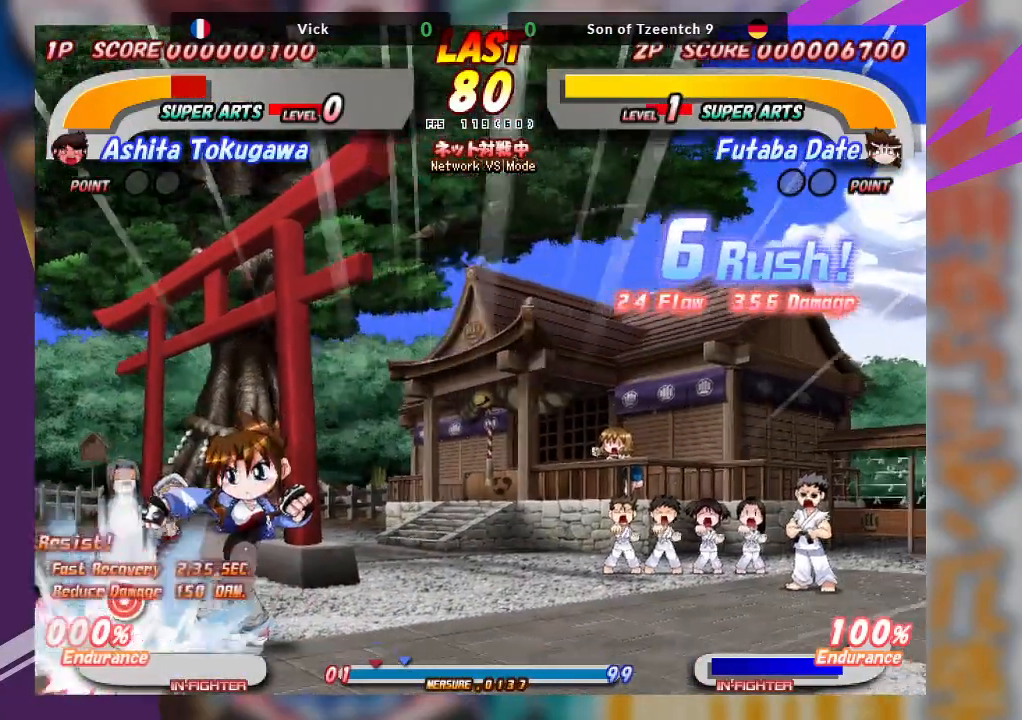
{"buttons": [], "left_stick": "center", "events": [[17, "TRIANGLE", "up"], [183, "left_stick", "center"]]}
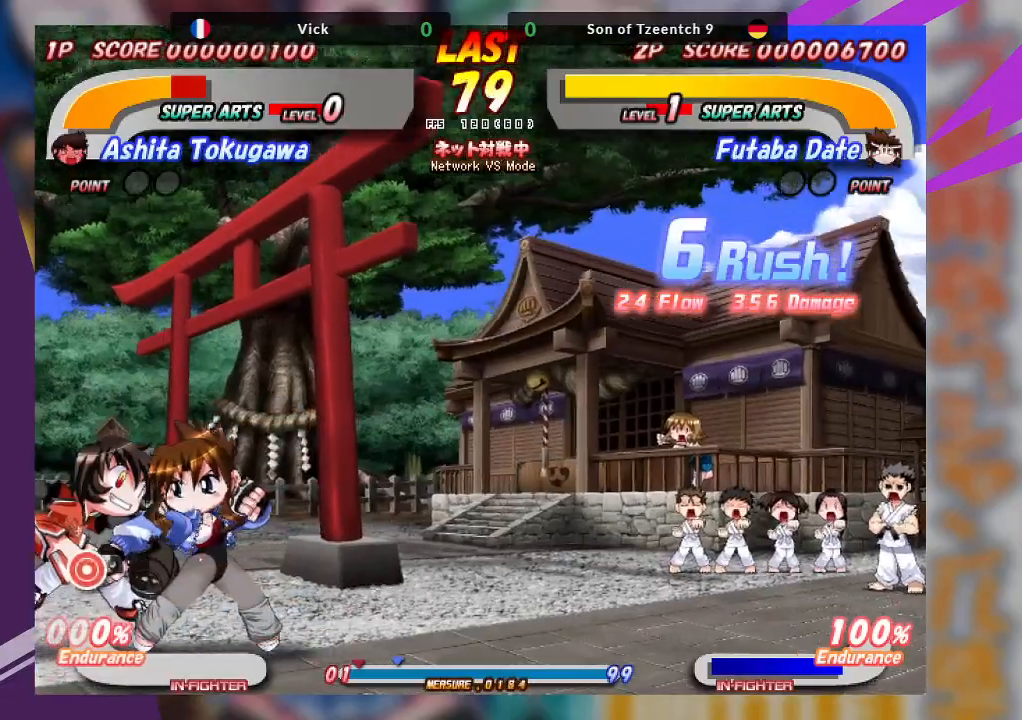
{"buttons": [], "left_stick": "center", "events": [[333, "TRIANGLE", "down"], [467, "TRIANGLE", "up"]]}
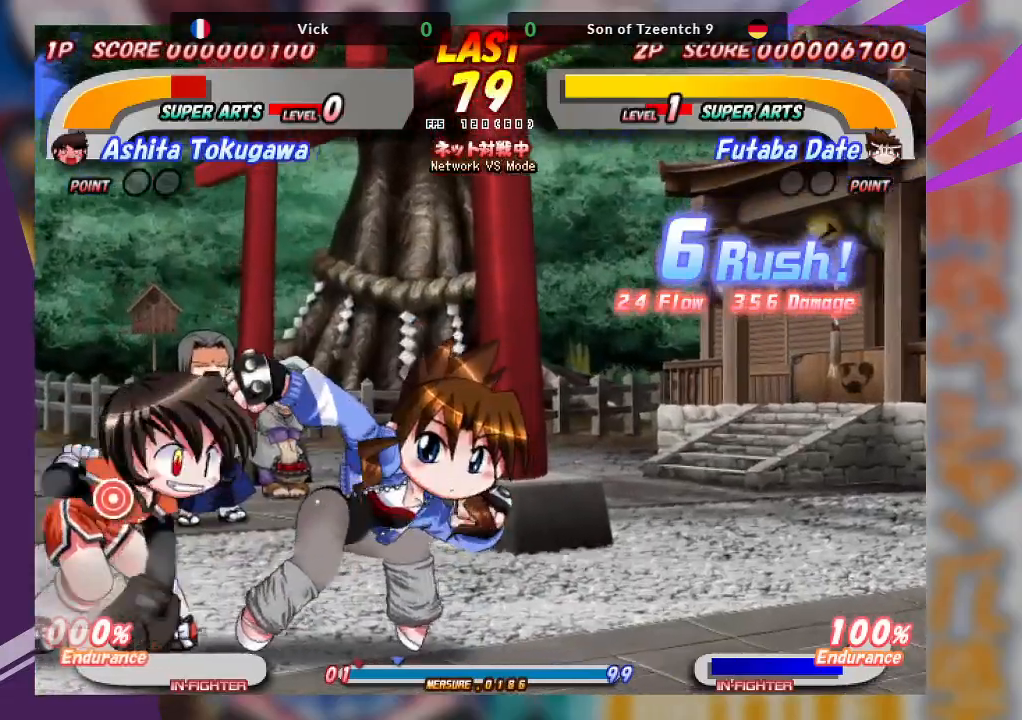
{"buttons": [], "left_stick": "down-left", "events": [[17, "TRIANGLE", "down"], [133, "TRIANGLE", "up"], [167, "left_stick", "down-left"], [250, "TRIANGLE", "down"], [350, "TRIANGLE", "up"], [400, "TRIANGLE", "down"], [483, "TRIANGLE", "up"]]}
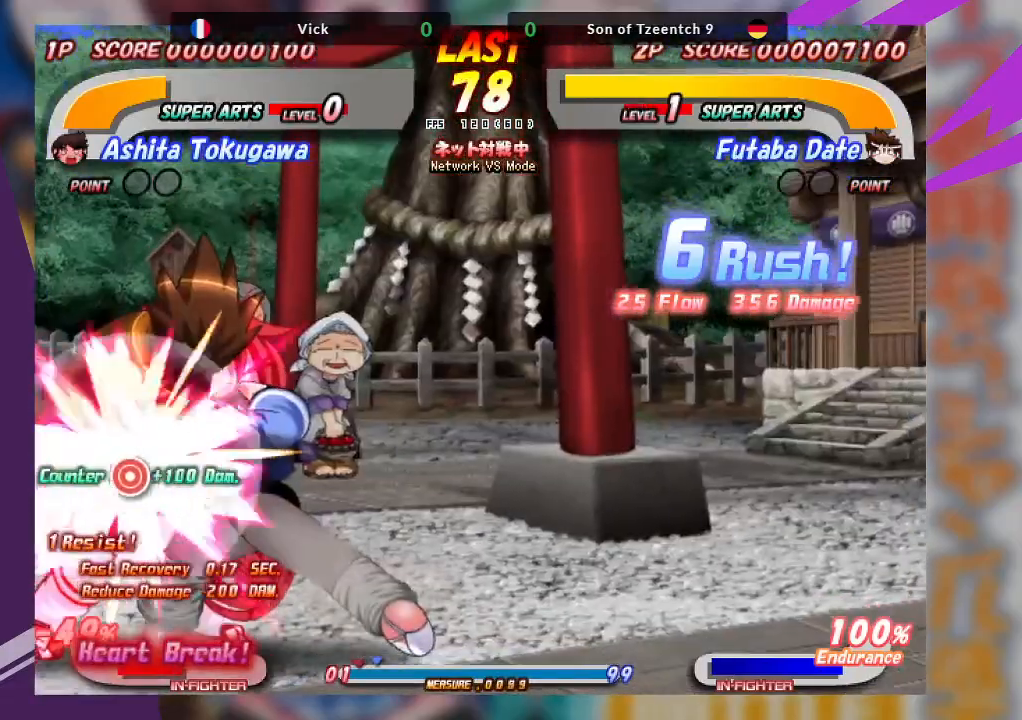
{"buttons": [], "left_stick": "down-left", "events": [[83, "TRIANGLE", "down"], [217, "TRIANGLE", "up"], [300, "TRIANGLE", "down"], [450, "TRIANGLE", "up"]]}
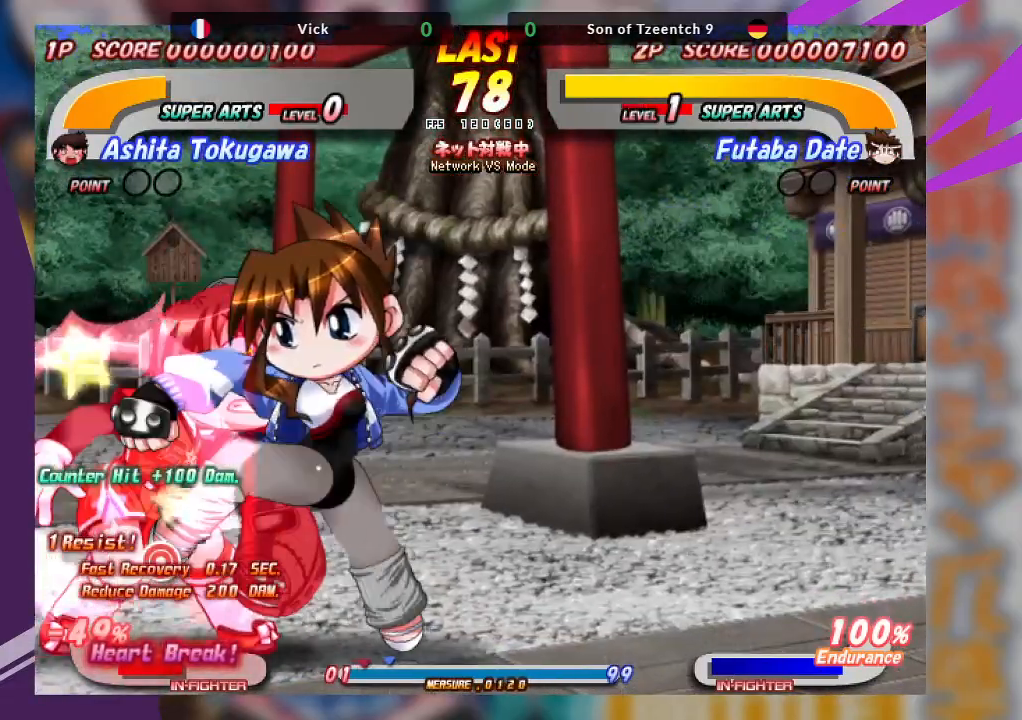
{"buttons": [], "left_stick": "center", "events": [[100, "left_stick", "center"]]}
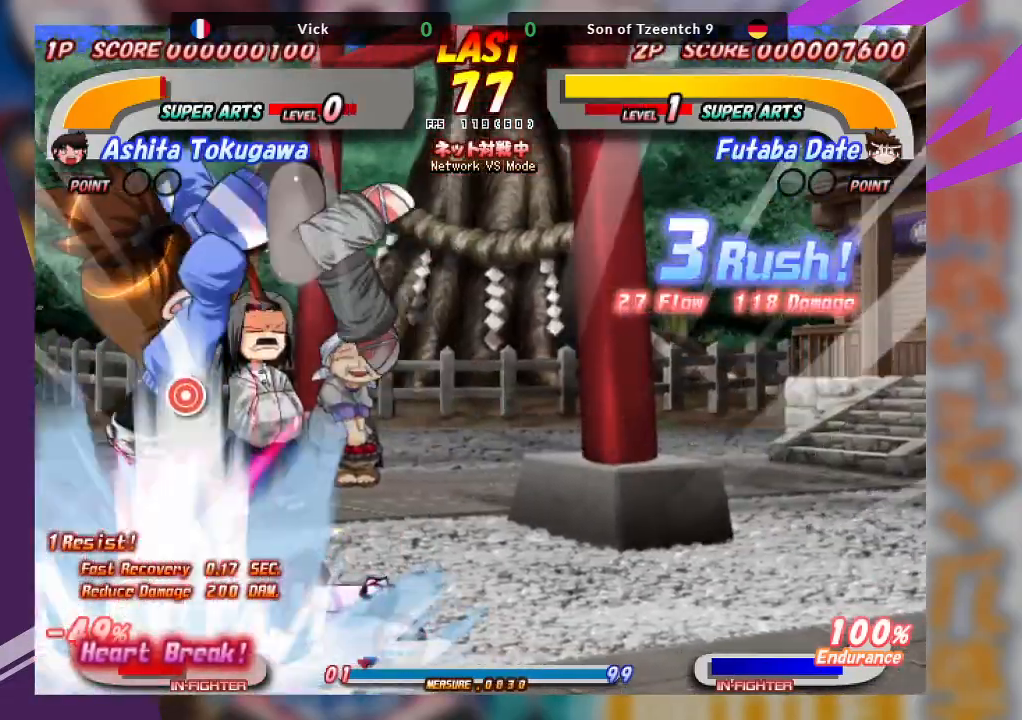
{"buttons": ["TRIANGLE"], "left_stick": "center", "events": [[500, "TRIANGLE", "down"]]}
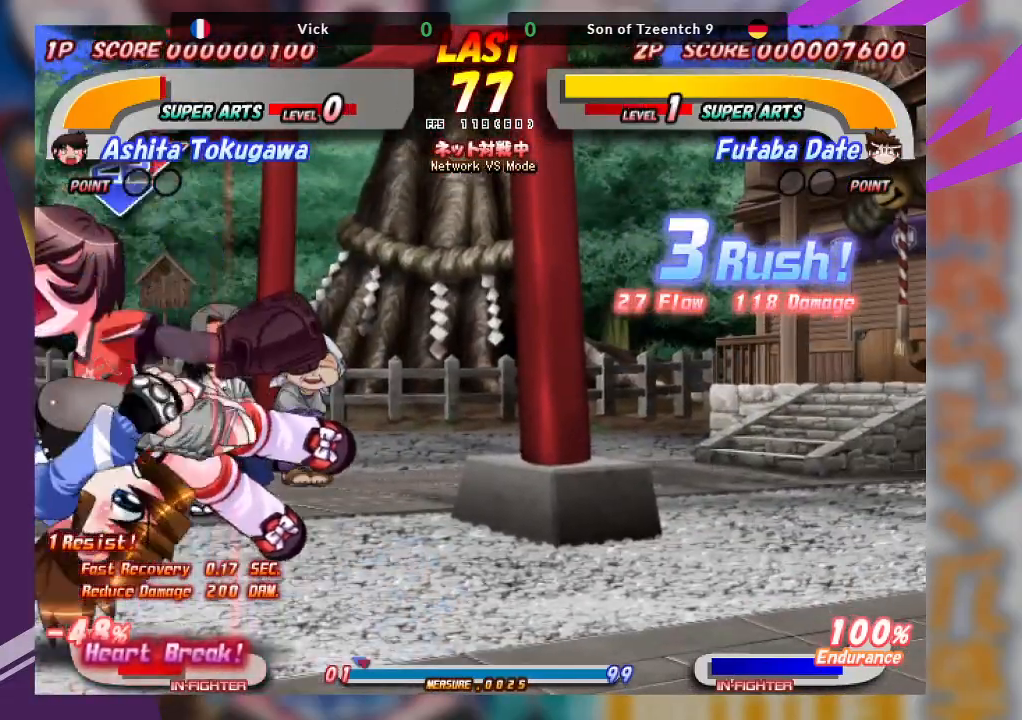
{"buttons": [], "left_stick": "center", "events": [[117, "TRIANGLE", "up"], [167, "TRIANGLE", "down"], [267, "TRIANGLE", "up"], [317, "TRIANGLE", "down"], [483, "TRIANGLE", "up"]]}
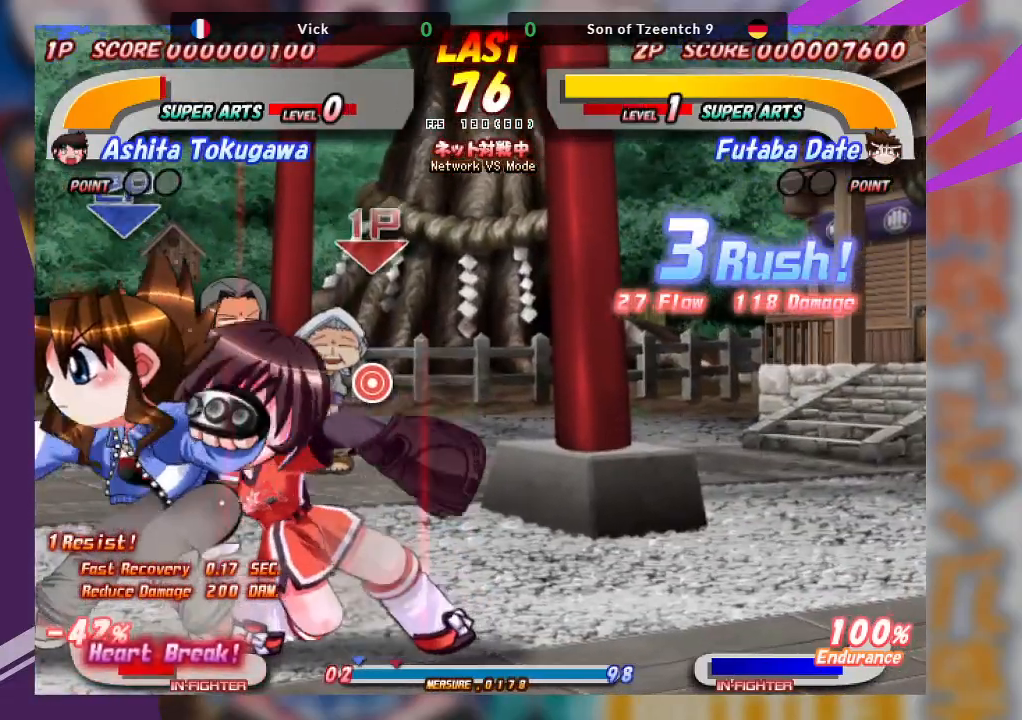
{"buttons": ["TRIANGLE"], "left_stick": "center", "events": [[233, "TRIANGLE", "down"], [333, "TRIANGLE", "up"], [400, "TRIANGLE", "down"]]}
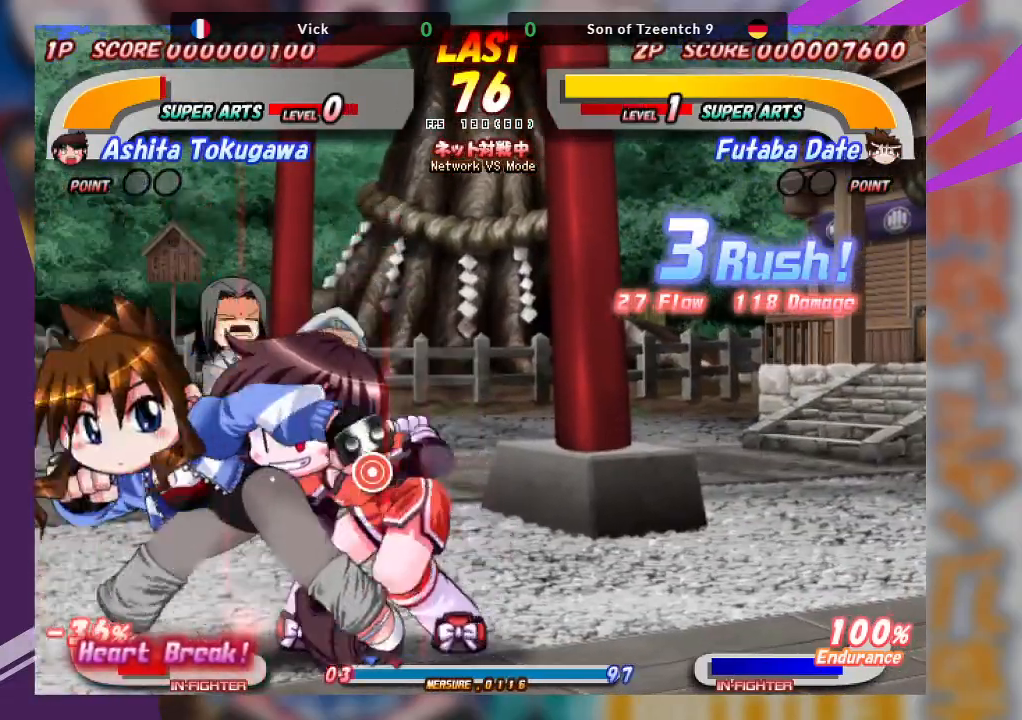
{"buttons": ["TRIANGLE"], "left_stick": "right", "events": [[67, "TRIANGLE", "up"], [433, "TRIANGLE", "down"], [450, "left_stick", "right"]]}
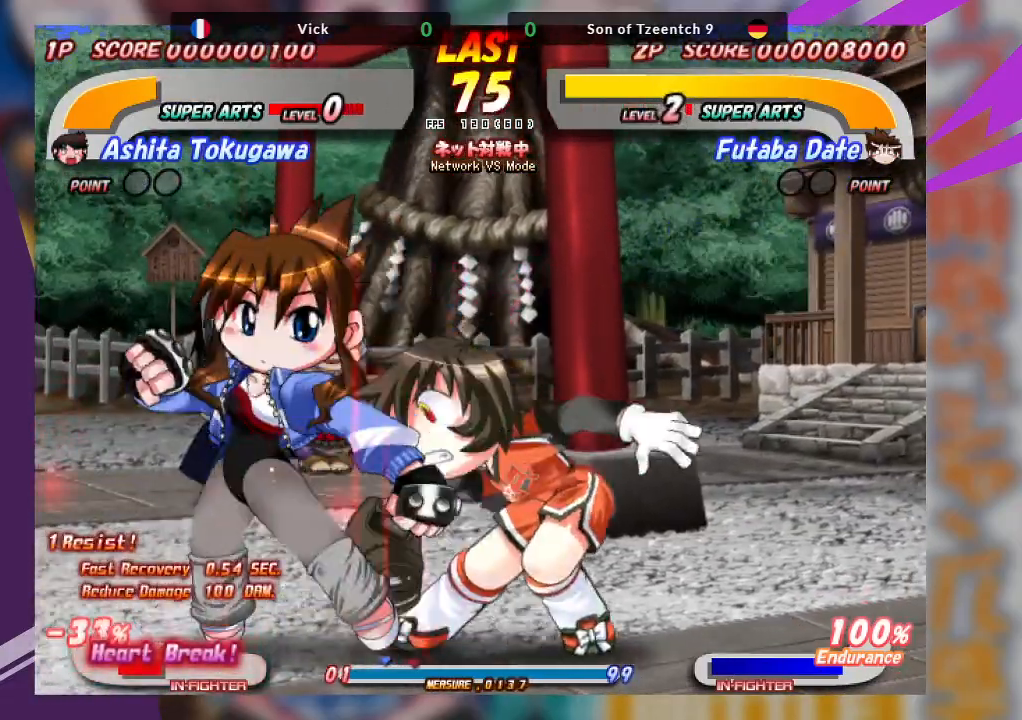
{"buttons": [], "left_stick": "center", "events": [[50, "TRIANGLE", "up"], [117, "TRIANGLE", "down"], [250, "TRIANGLE", "up"], [350, "left_stick", "center"]]}
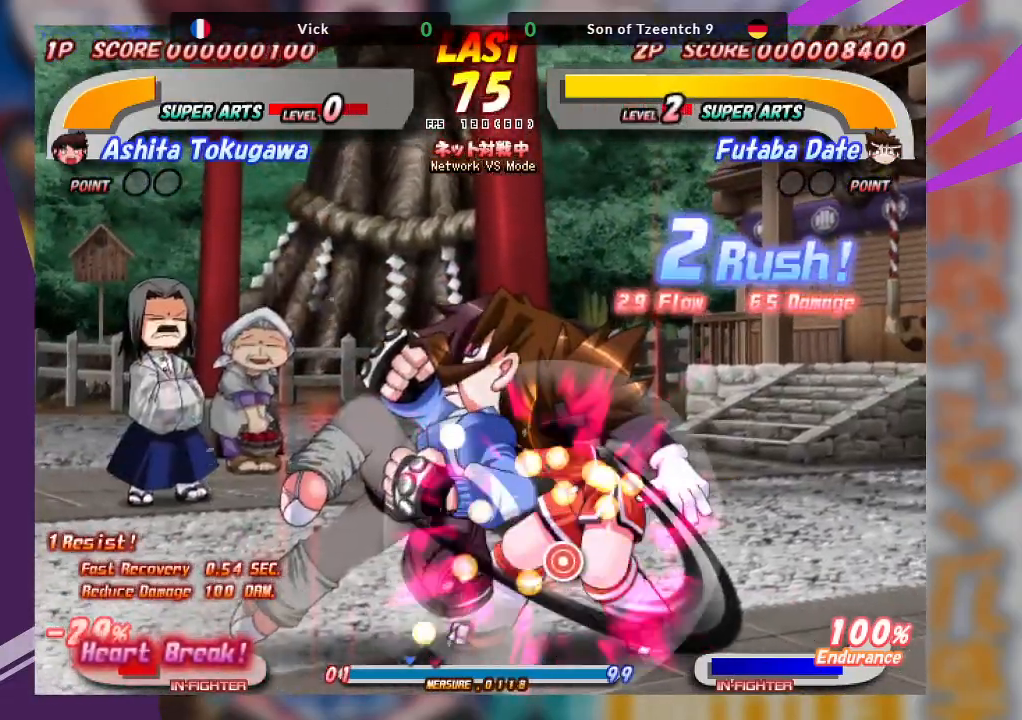
{"buttons": [], "left_stick": "up-right", "events": [[67, "TRIANGLE", "down"], [67, "left_stick", "up-right"], [117, "TRIANGLE", "up"], [183, "TRIANGLE", "down"], [317, "TRIANGLE", "up"], [367, "TRIANGLE", "down"], [483, "TRIANGLE", "up"]]}
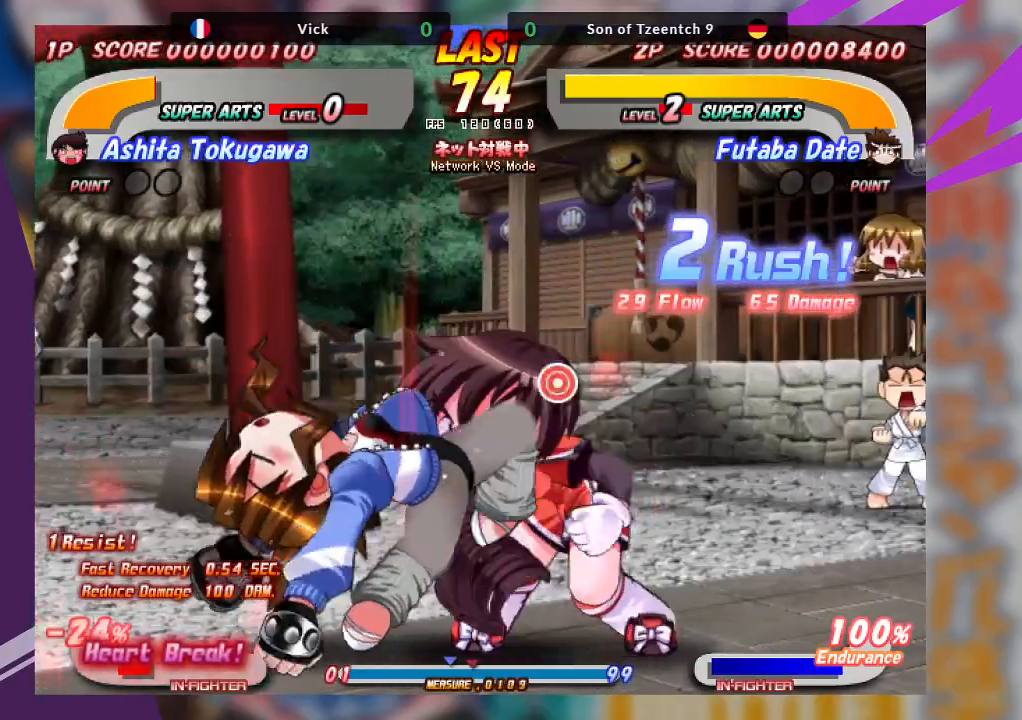
{"buttons": ["SQUARE"], "left_stick": "center", "events": [[167, "left_stick", "center"], [483, "SQUARE", "down"]]}
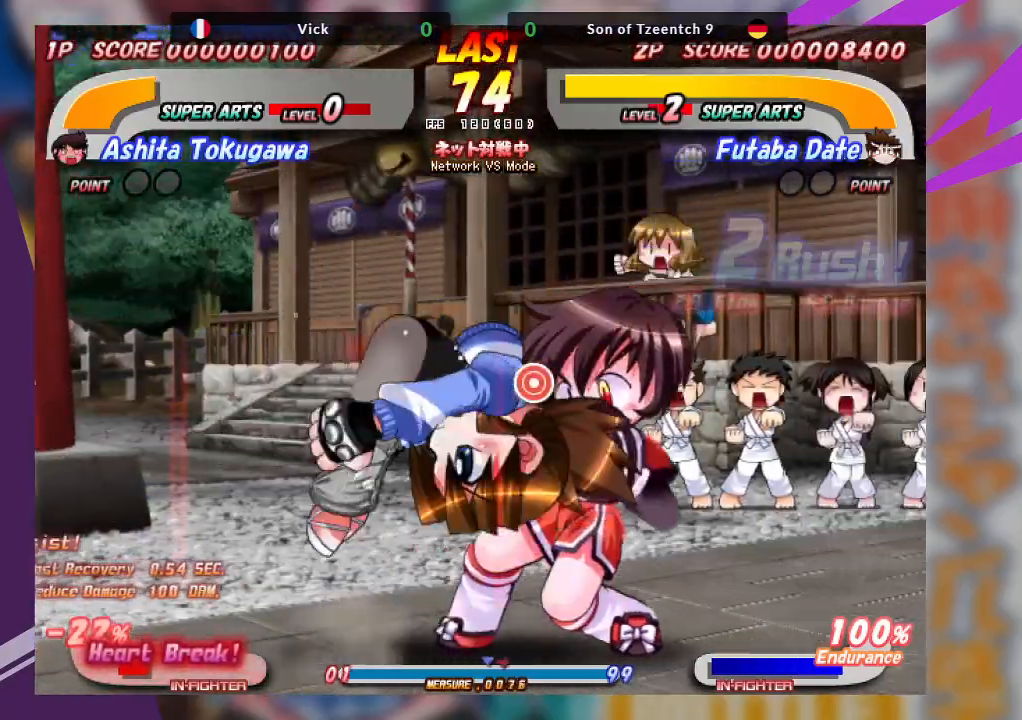
{"buttons": [], "left_stick": "center", "events": [[183, "SQUARE", "up"], [267, "SQUARE", "down"], [400, "SQUARE", "up"]]}